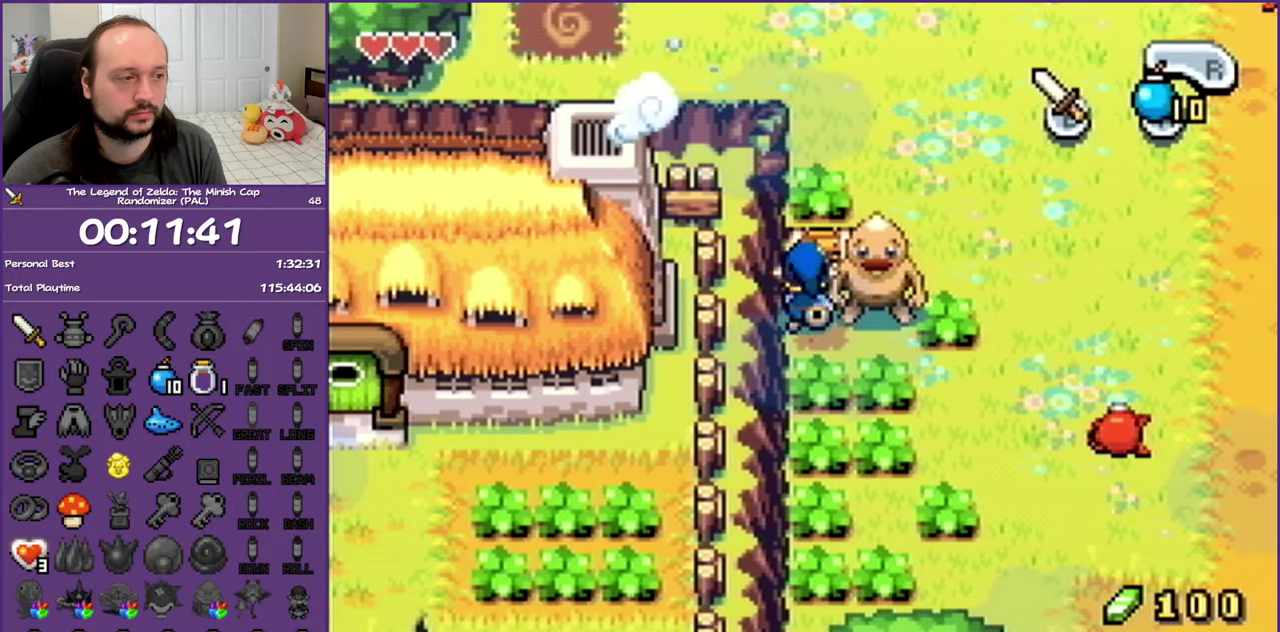
Gameplay with a controller (Nintendo layout); each line is a JSON object with the inputs held at the frame after it. "events" lists button and stick changes between this image and that frame as [ms after this image, input, new state], when the widget could be followed in between. Not read: L3 R3 left_stick right_stick.
{"buttons": ["B", "DPAD_DOWN", "DPAD_RIGHT"]}
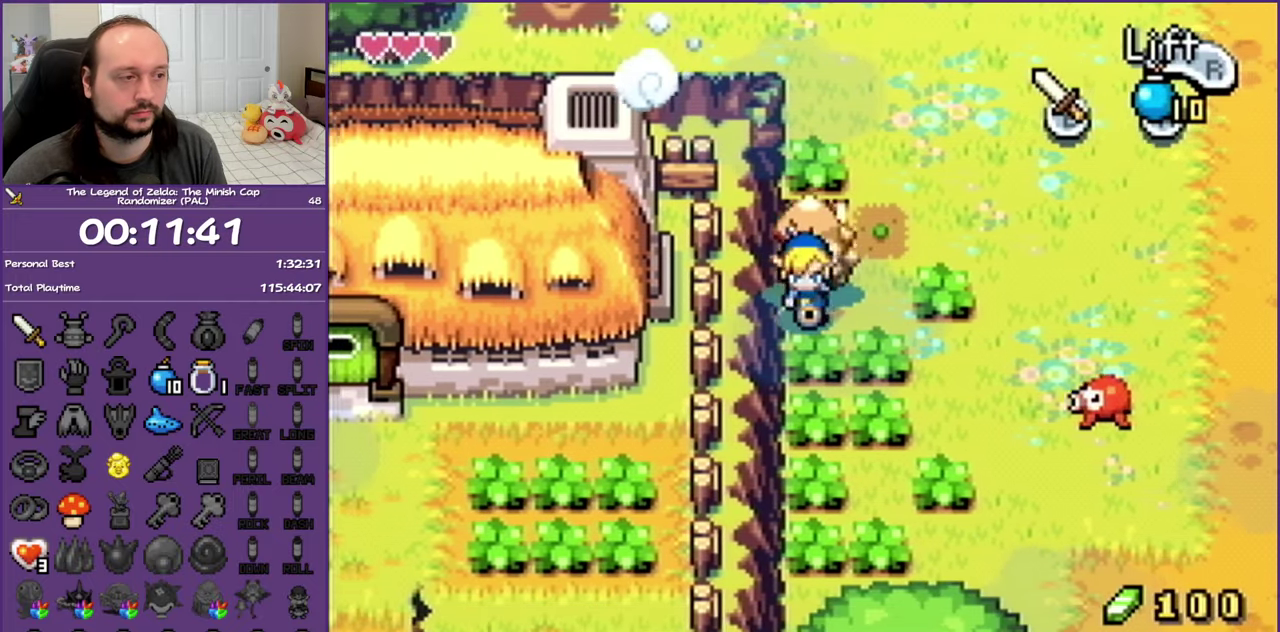
{"buttons": ["B", "DPAD_DOWN", "DPAD_LEFT"]}
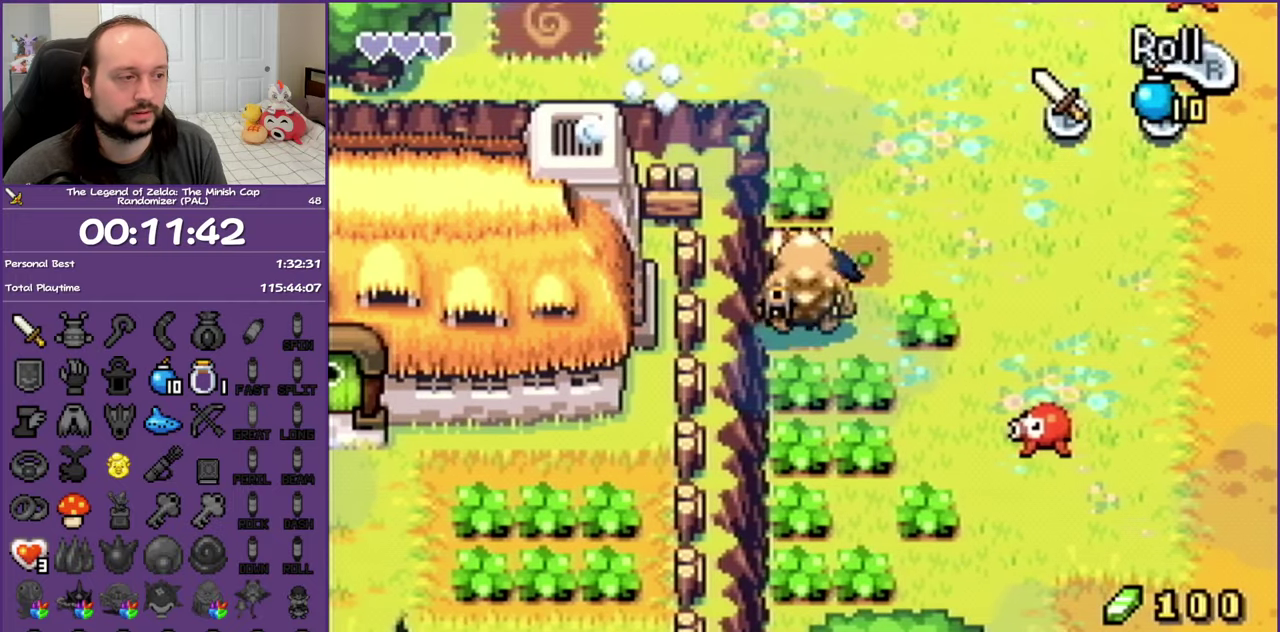
{"buttons": ["B", "DPAD_RIGHT"]}
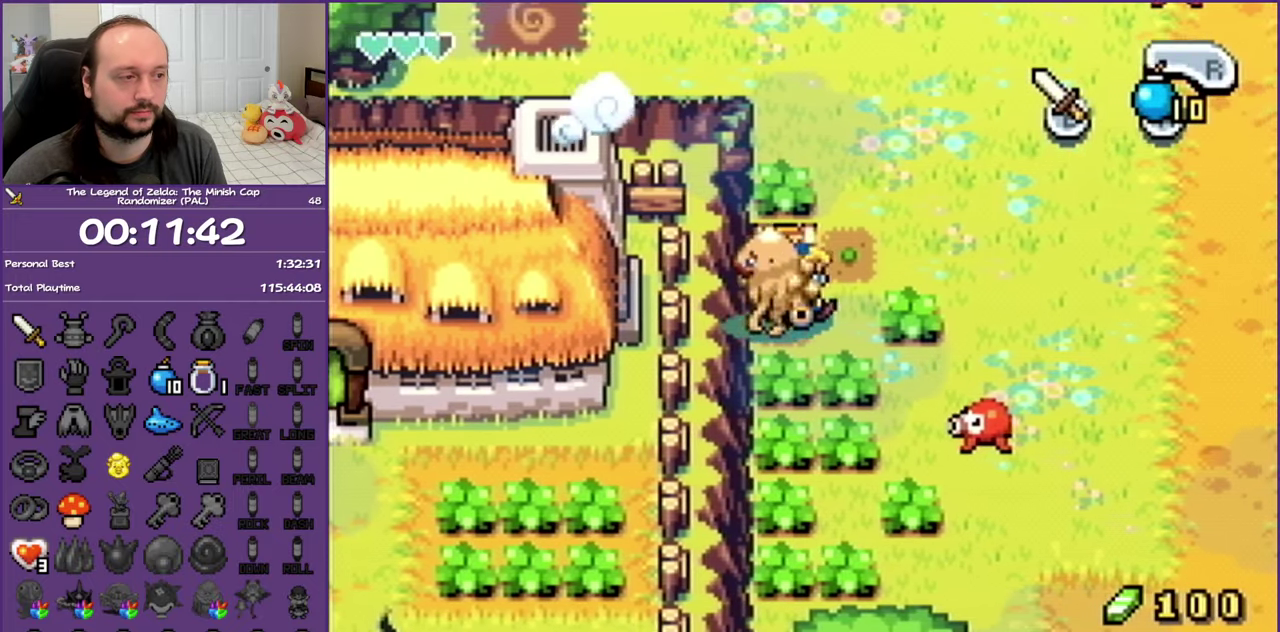
{"buttons": ["DPAD_DOWN", "DPAD_LEFT"], "events": [[67, "B", "up"], [350, "B", "down"], [350, "DPAD_RIGHT", "up"], [417, "DPAD_LEFT", "down"], [433, "B", "up"], [483, "DPAD_DOWN", "down"]]}
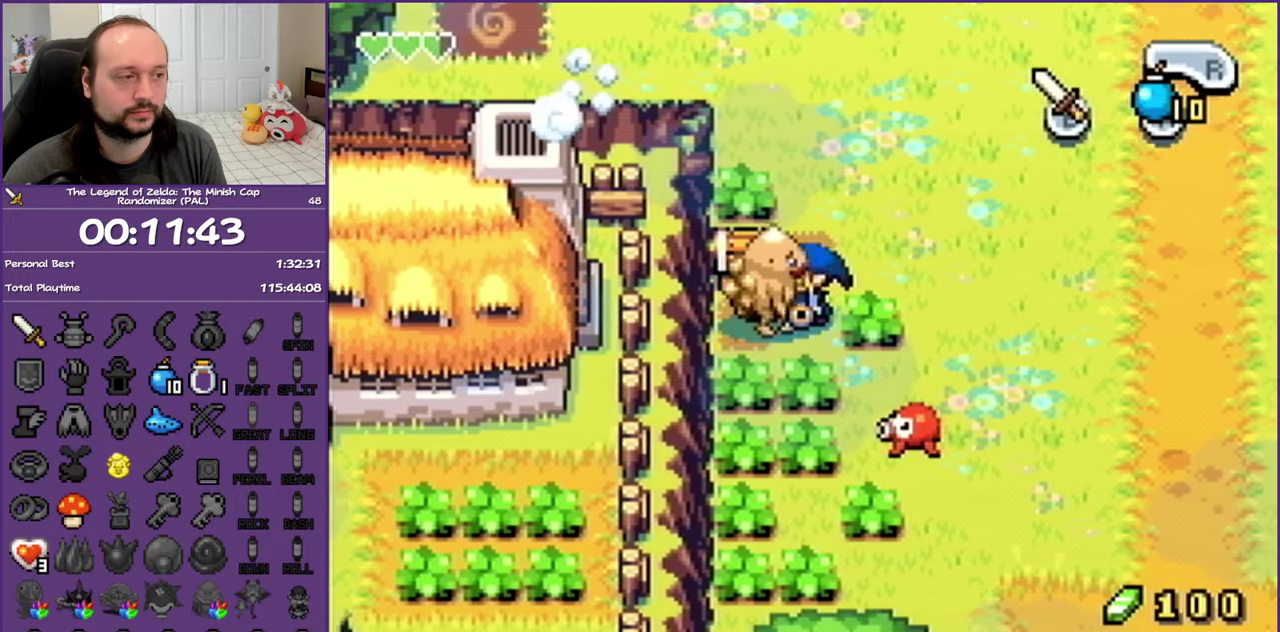
{"buttons": ["DPAD_UP"]}
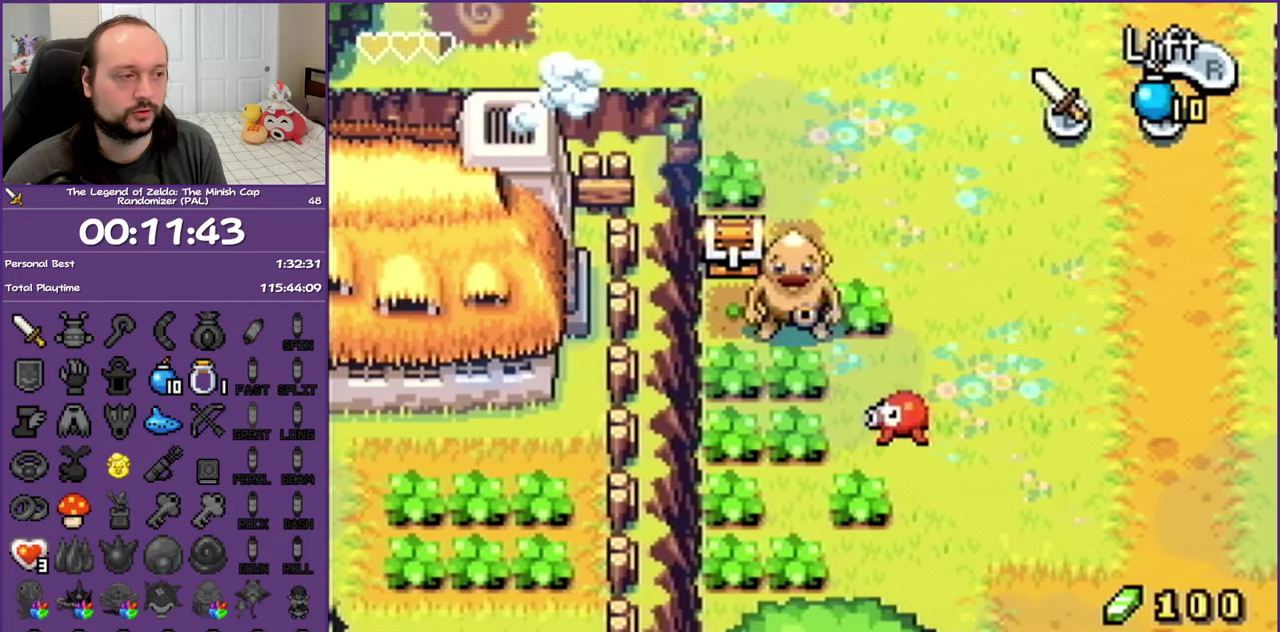
{"buttons": ["B", "DPAD_DOWN"]}
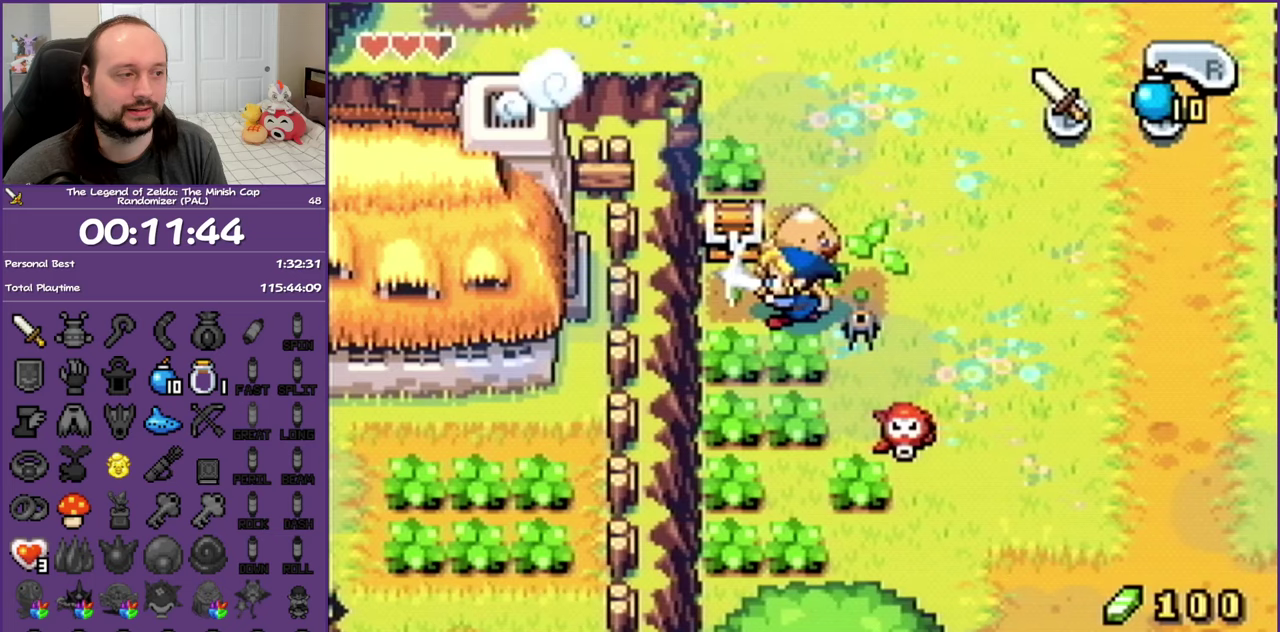
{"buttons": ["B", "DPAD_DOWN", "DPAD_RIGHT"], "events": [[17, "B", "up"], [17, "DPAD_DOWN", "up"], [17, "DPAD_RIGHT", "down"], [50, "DPAD_UP", "down"], [100, "B", "down"], [117, "DPAD_RIGHT", "up"], [200, "B", "up"], [200, "DPAD_RIGHT", "down"], [283, "B", "down"], [283, "DPAD_UP", "up"], [333, "DPAD_DOWN", "down"], [383, "B", "up"], [450, "B", "down"]]}
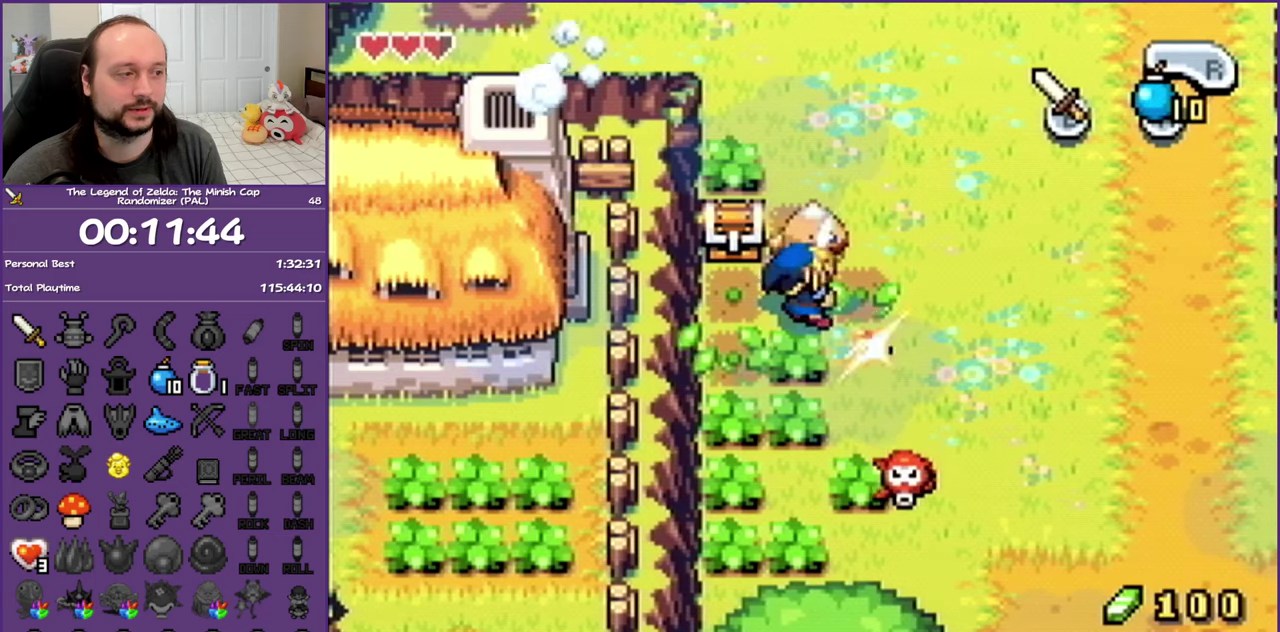
{"buttons": ["DPAD_LEFT"], "events": [[67, "B", "up"], [217, "DPAD_DOWN", "up"], [250, "DPAD_LEFT", "down"], [250, "DPAD_RIGHT", "up"]]}
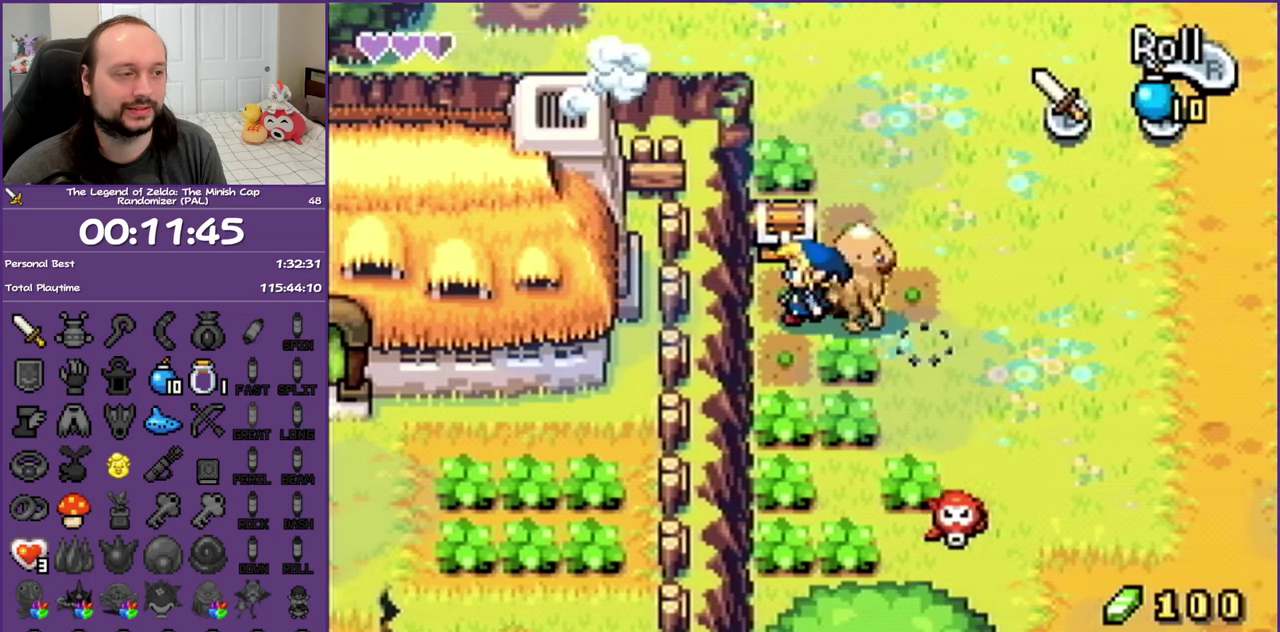
{"buttons": ["B", "DPAD_RIGHT"], "events": [[17, "DPAD_UP", "down"], [67, "DPAD_LEFT", "up"], [150, "R1", "down"], [317, "R1", "up"], [383, "DPAD_RIGHT", "down"], [383, "DPAD_UP", "up"], [433, "B", "down"]]}
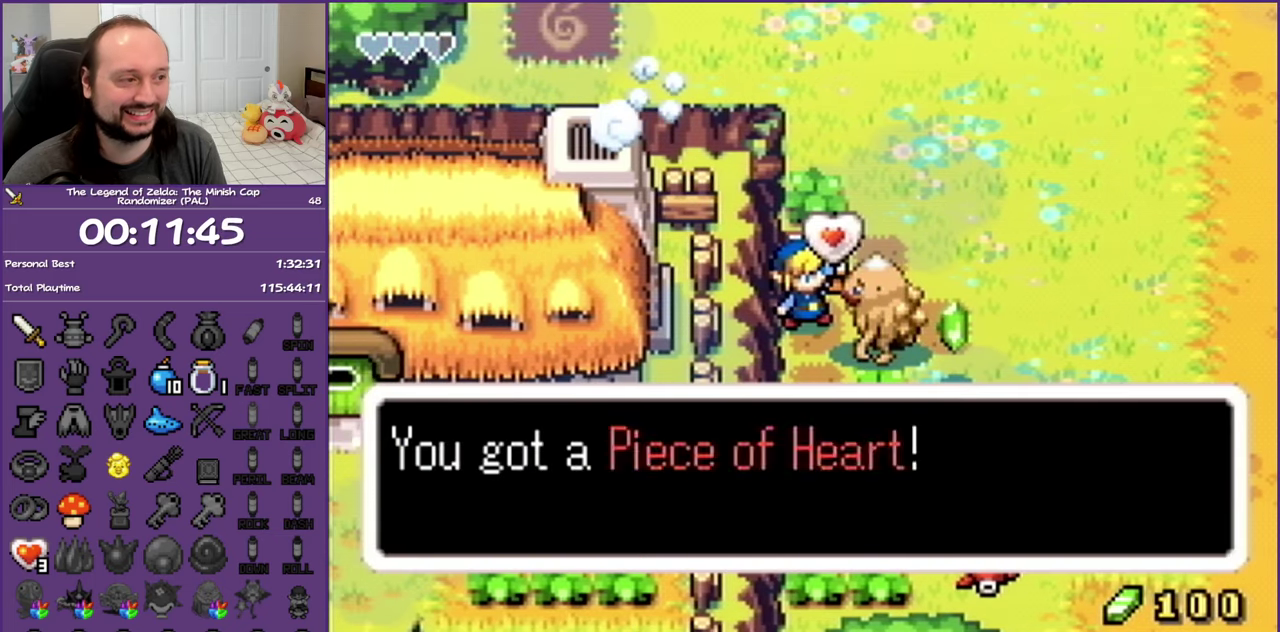
{"buttons": ["B", "DPAD_DOWN", "DPAD_RIGHT"], "events": [[250, "DPAD_DOWN", "down"]]}
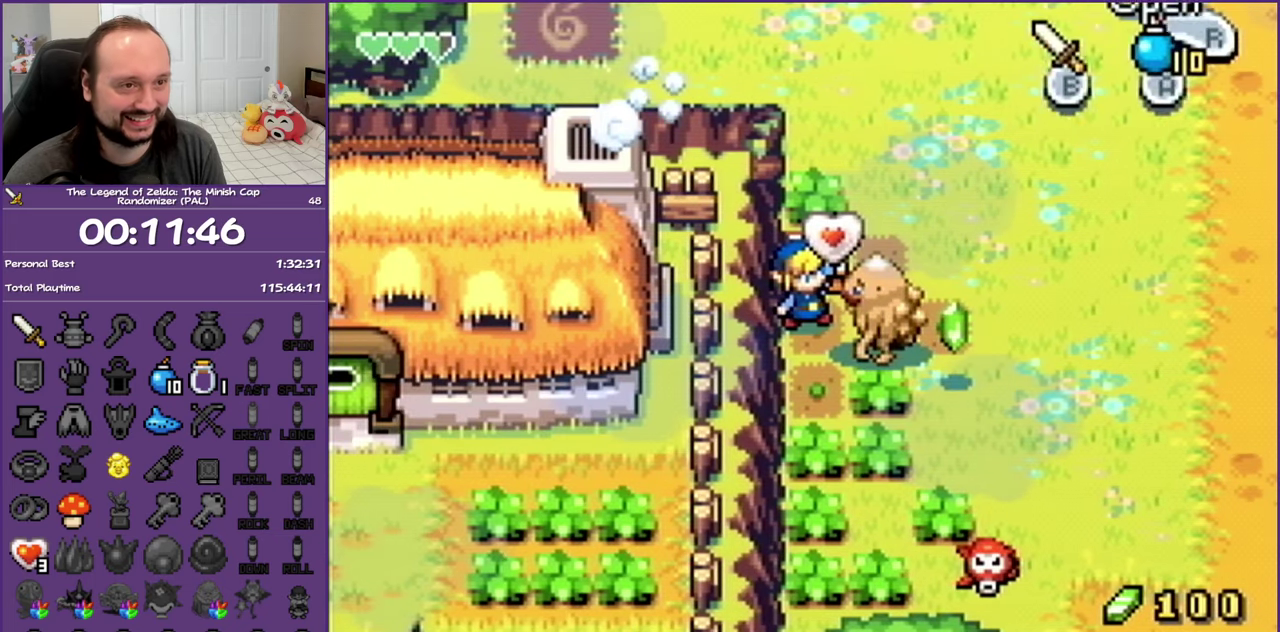
{"buttons": ["DPAD_RIGHT"], "events": [[50, "B", "up"], [183, "R1", "down"], [283, "R1", "up"], [333, "DPAD_DOWN", "up"], [383, "R1", "down"], [467, "R1", "up"]]}
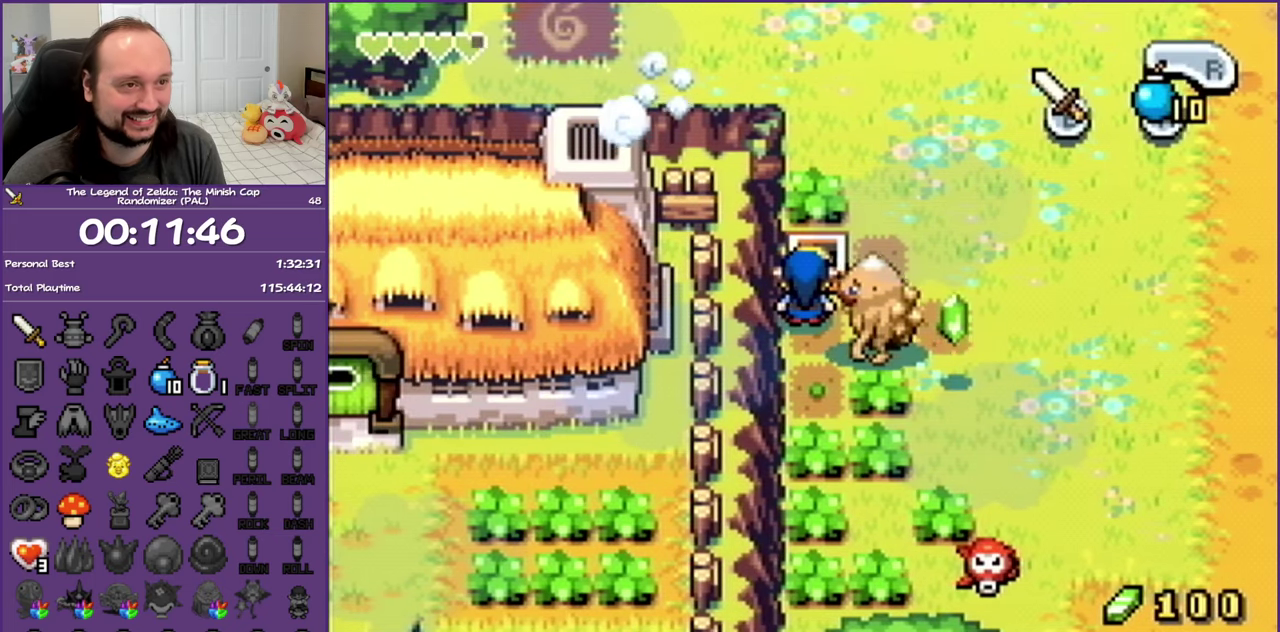
{"buttons": ["DPAD_RIGHT"], "events": [[50, "R1", "down"], [133, "R1", "up"], [217, "R1", "down"], [300, "R1", "up"], [383, "R1", "down"], [500, "R1", "up"]]}
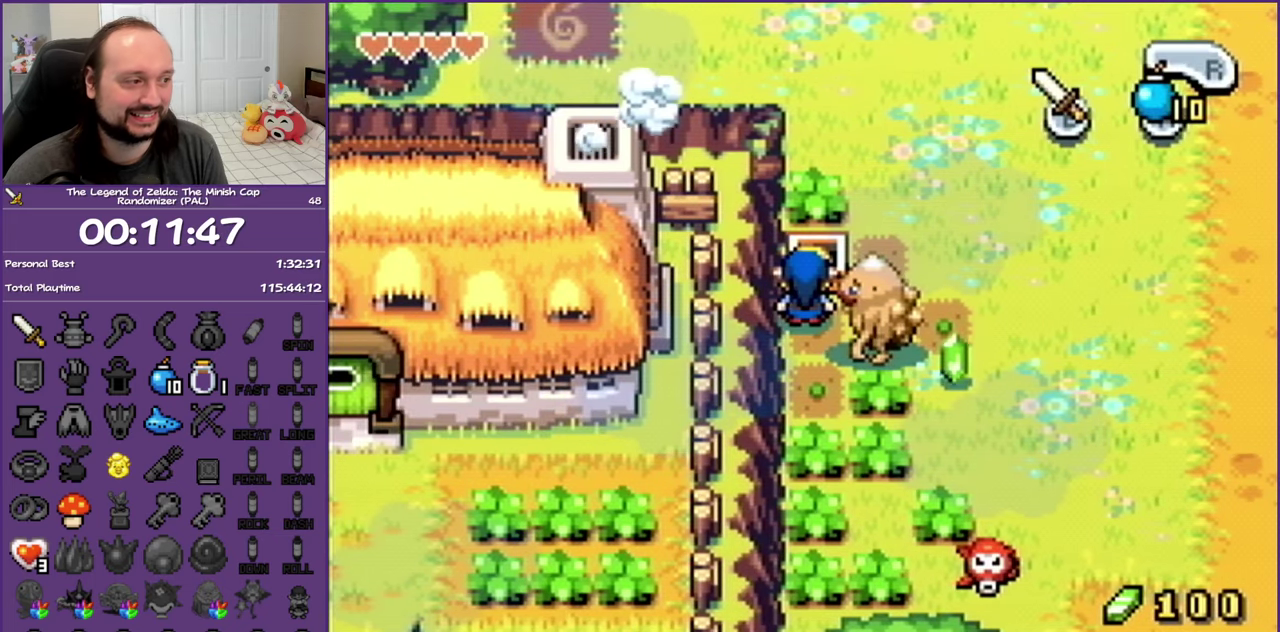
{"buttons": ["DPAD_RIGHT"], "events": [[67, "R1", "down"], [150, "R1", "up"], [250, "R1", "down"], [333, "R1", "up"], [417, "R1", "down"], [483, "R1", "up"]]}
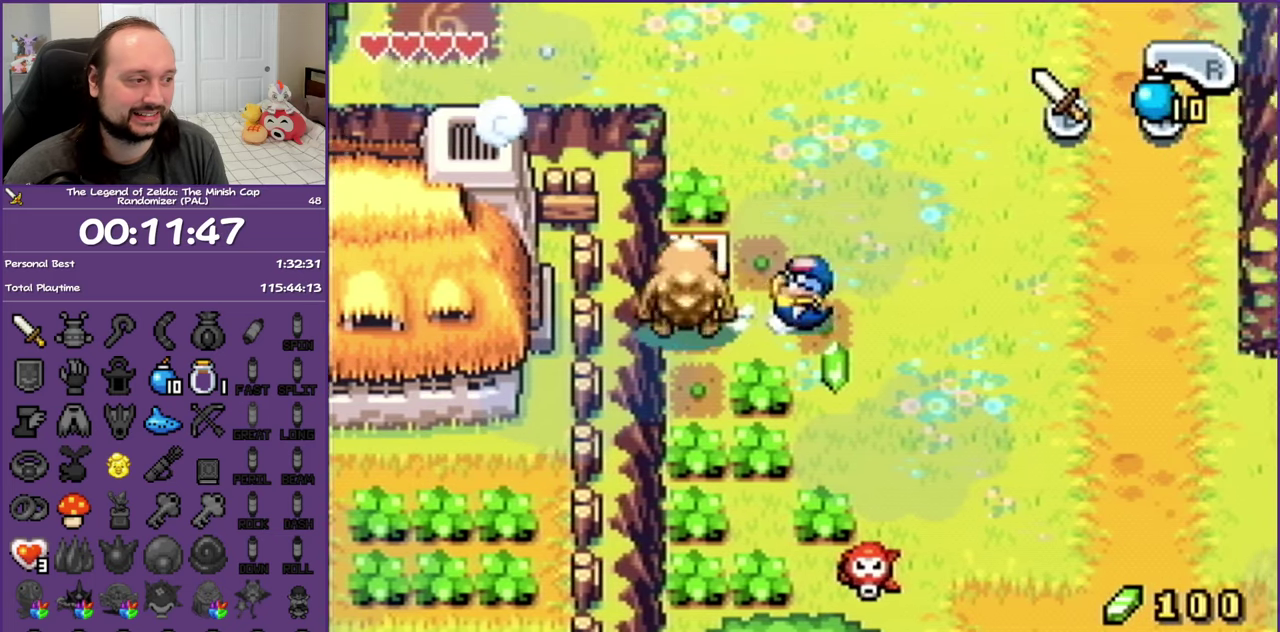
{"buttons": ["DPAD_RIGHT"], "events": [[150, "DPAD_DOWN", "down"], [217, "DPAD_RIGHT", "up"], [267, "R1", "down"], [383, "DPAD_RIGHT", "down"], [383, "R1", "up"], [500, "DPAD_DOWN", "up"]]}
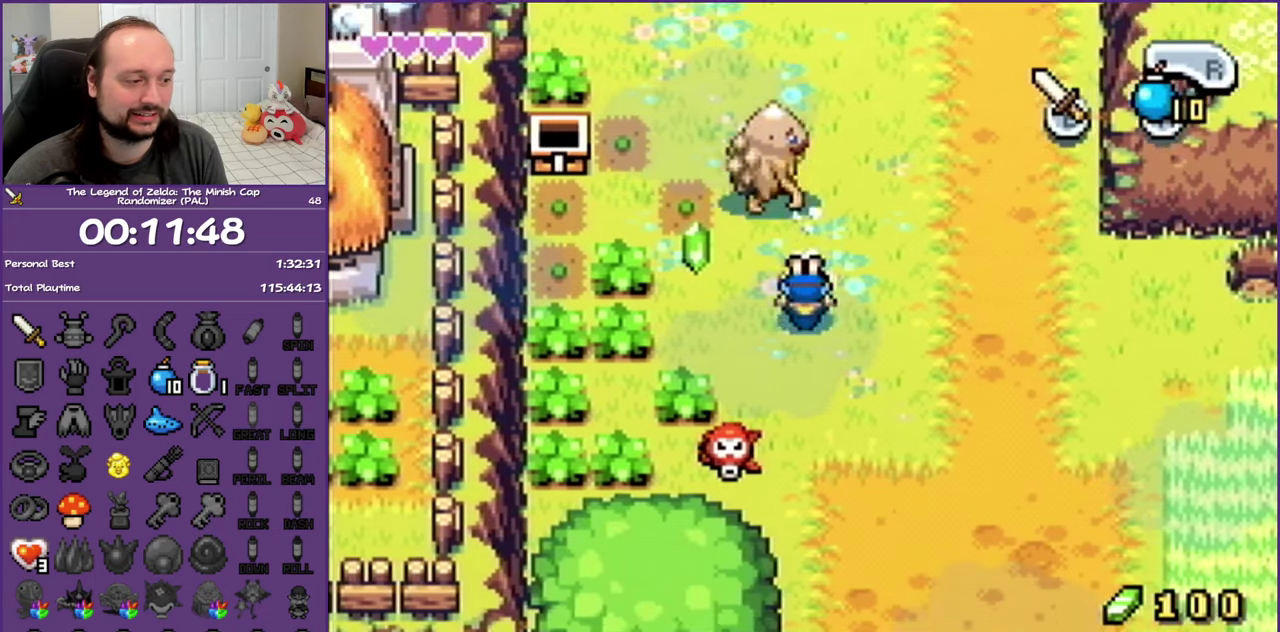
{"buttons": ["DPAD_DOWN", "DPAD_RIGHT"], "events": [[150, "DPAD_DOWN", "down"], [233, "R1", "down"], [417, "R1", "up"]]}
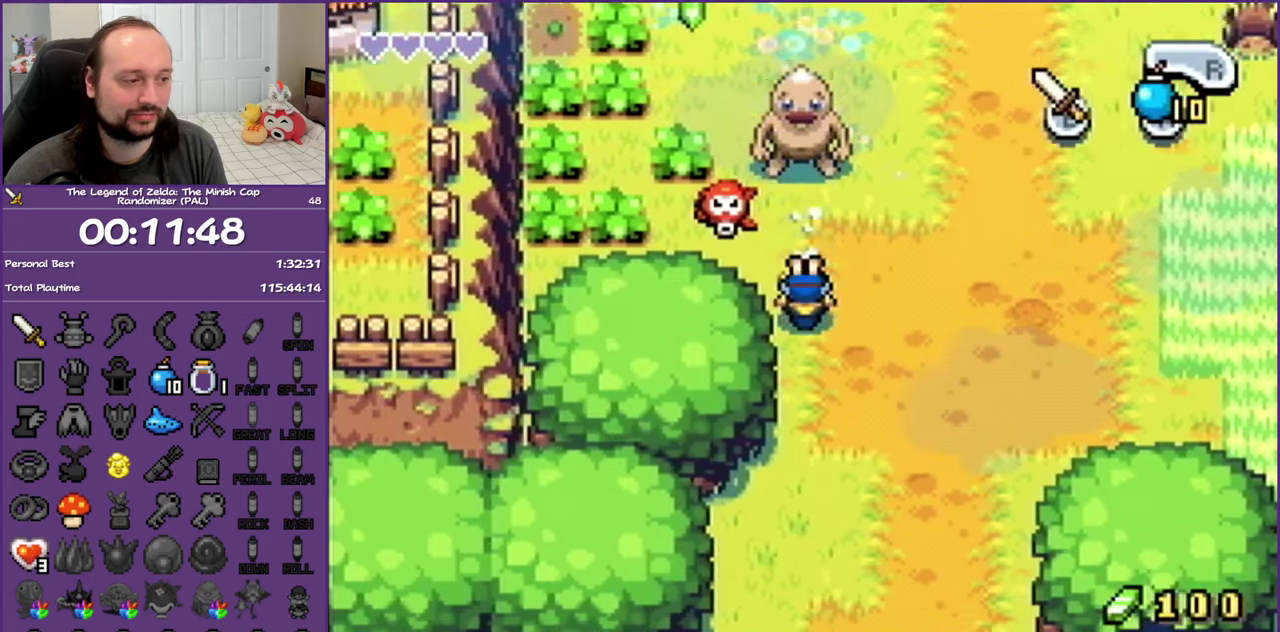
{"buttons": ["DPAD_DOWN"], "events": [[50, "DPAD_RIGHT", "up"], [267, "R1", "down"], [467, "R1", "up"]]}
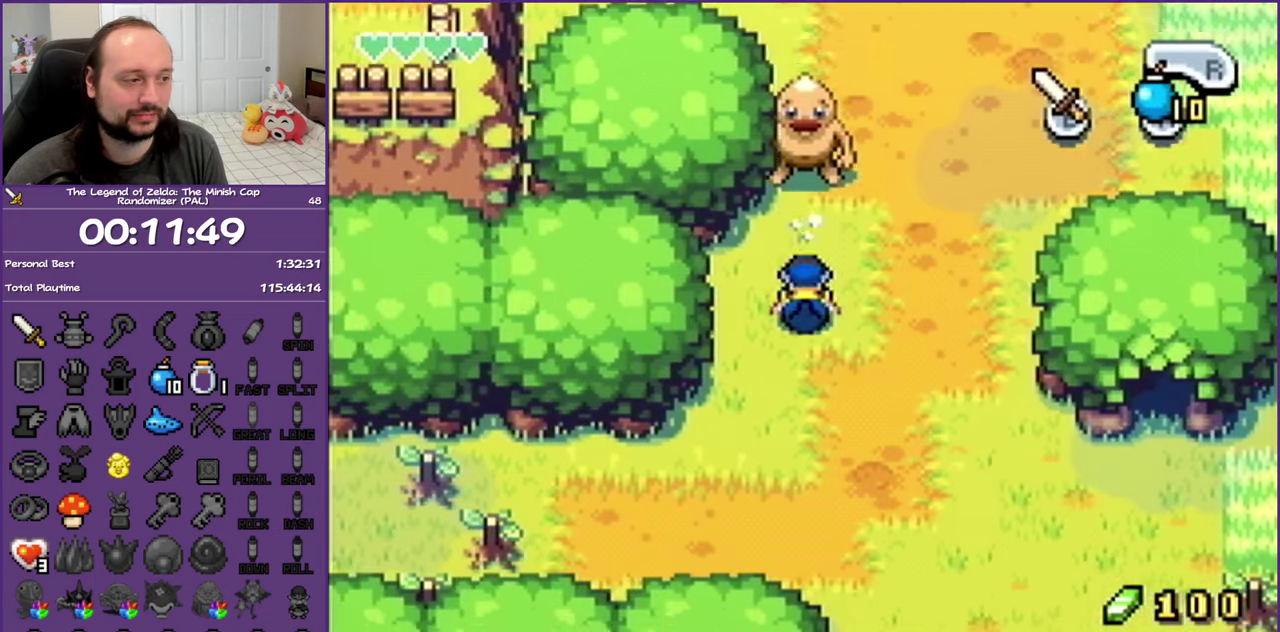
{"buttons": ["R1", "DPAD_RIGHT"], "events": [[33, "DPAD_RIGHT", "down"], [117, "DPAD_DOWN", "up"], [250, "R1", "down"]]}
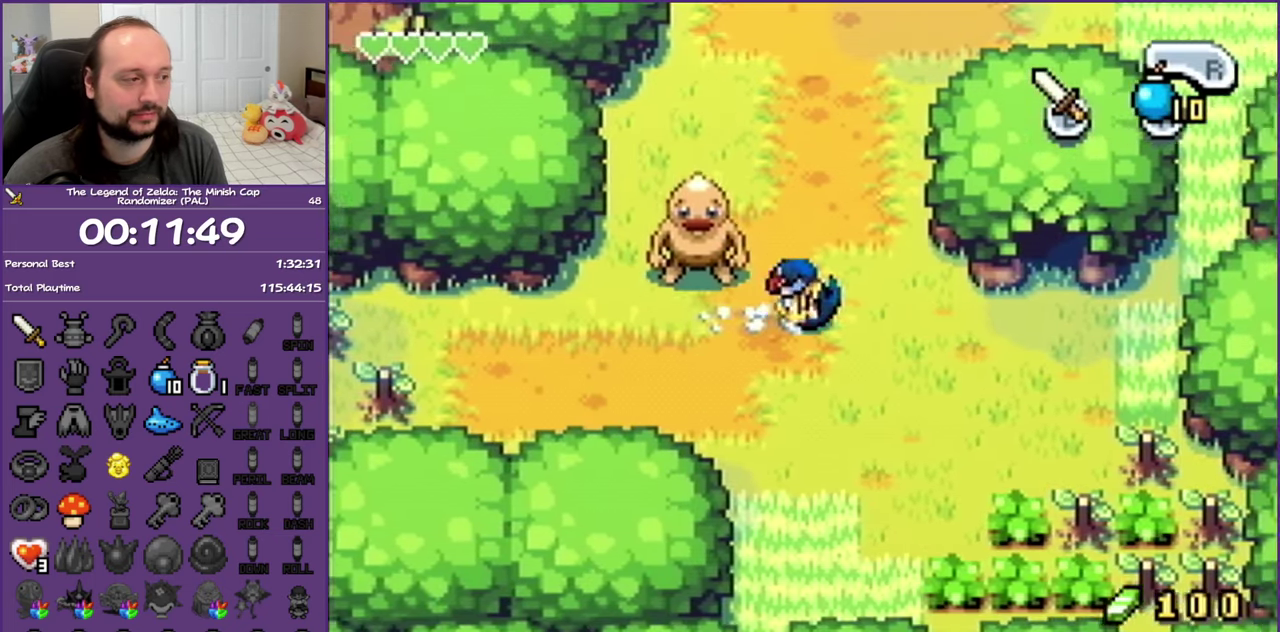
{"buttons": ["DPAD_UP", "DPAD_RIGHT"], "events": [[50, "R1", "up"], [483, "DPAD_UP", "down"]]}
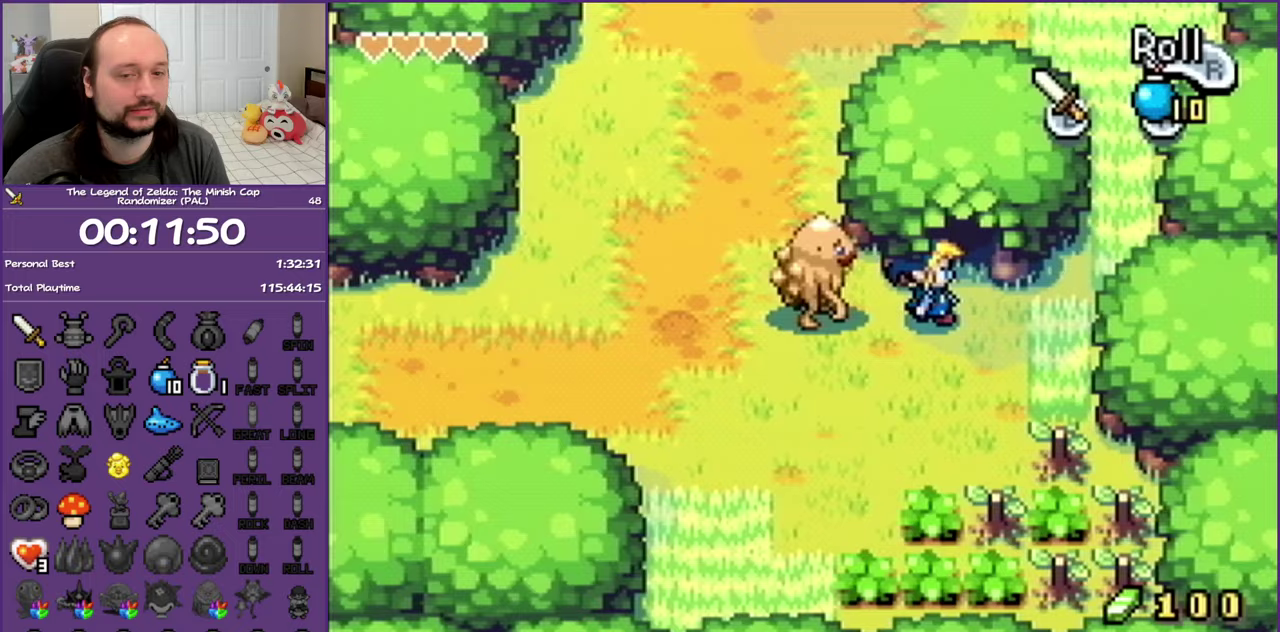
{"buttons": ["DPAD_UP"], "events": [[100, "DPAD_RIGHT", "up"]]}
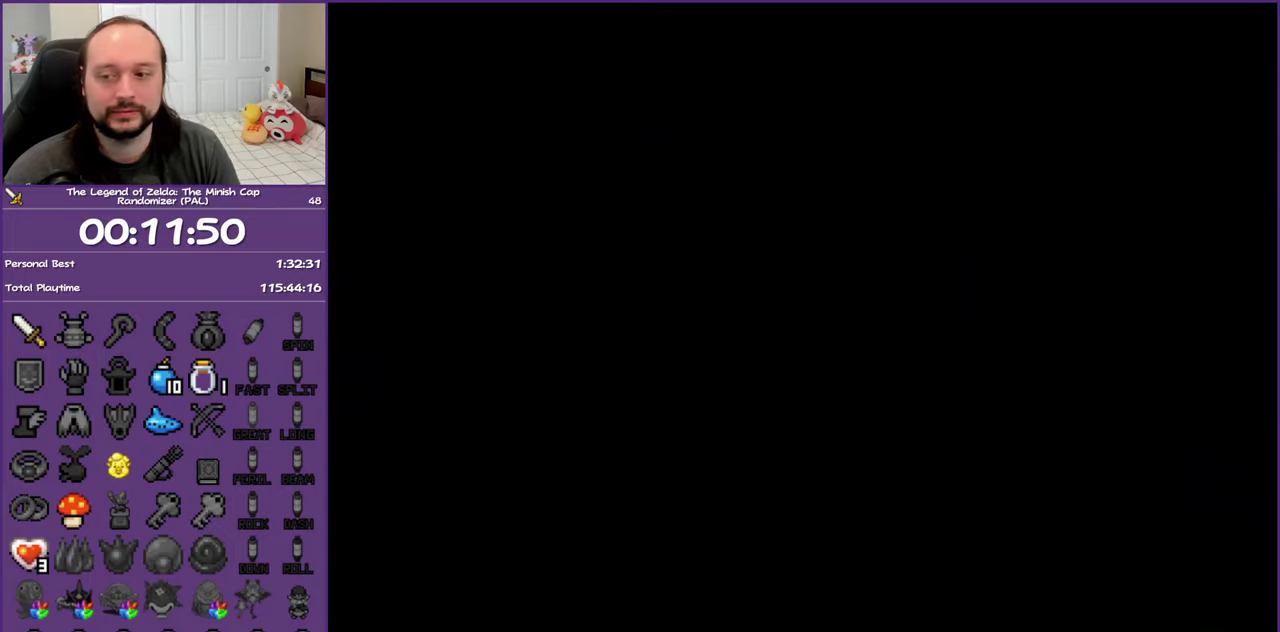
{"buttons": [], "events": [[200, "DPAD_UP", "up"]]}
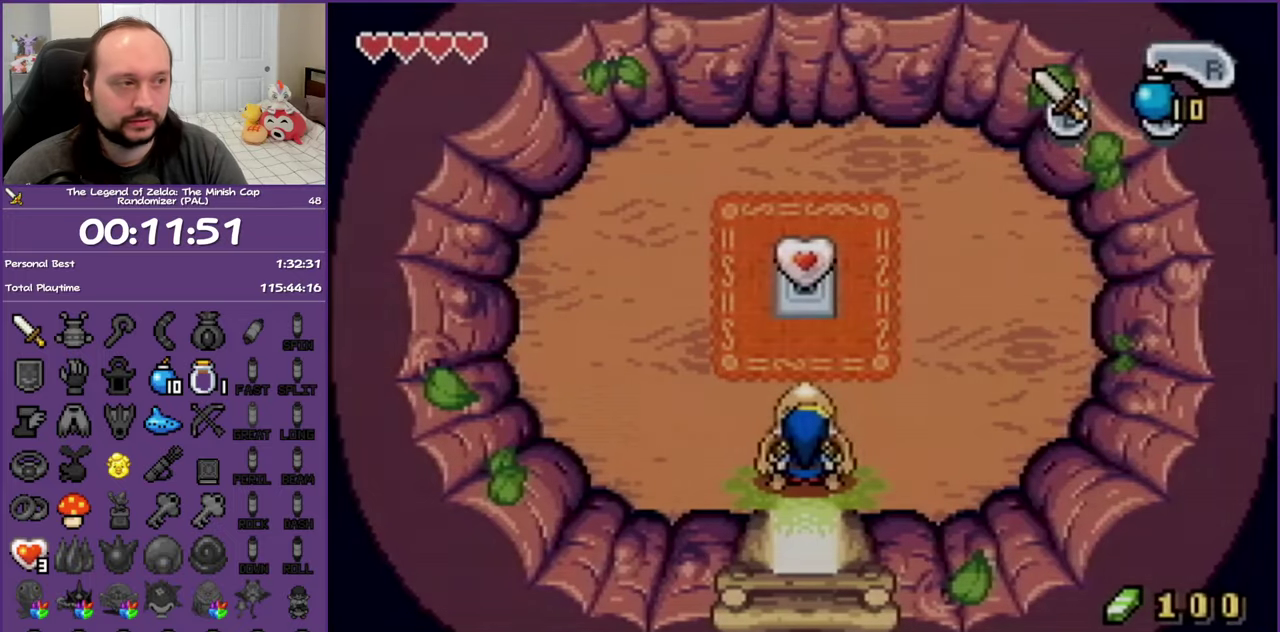
{"buttons": ["DPAD_UP"], "events": [[300, "DPAD_UP", "down"]]}
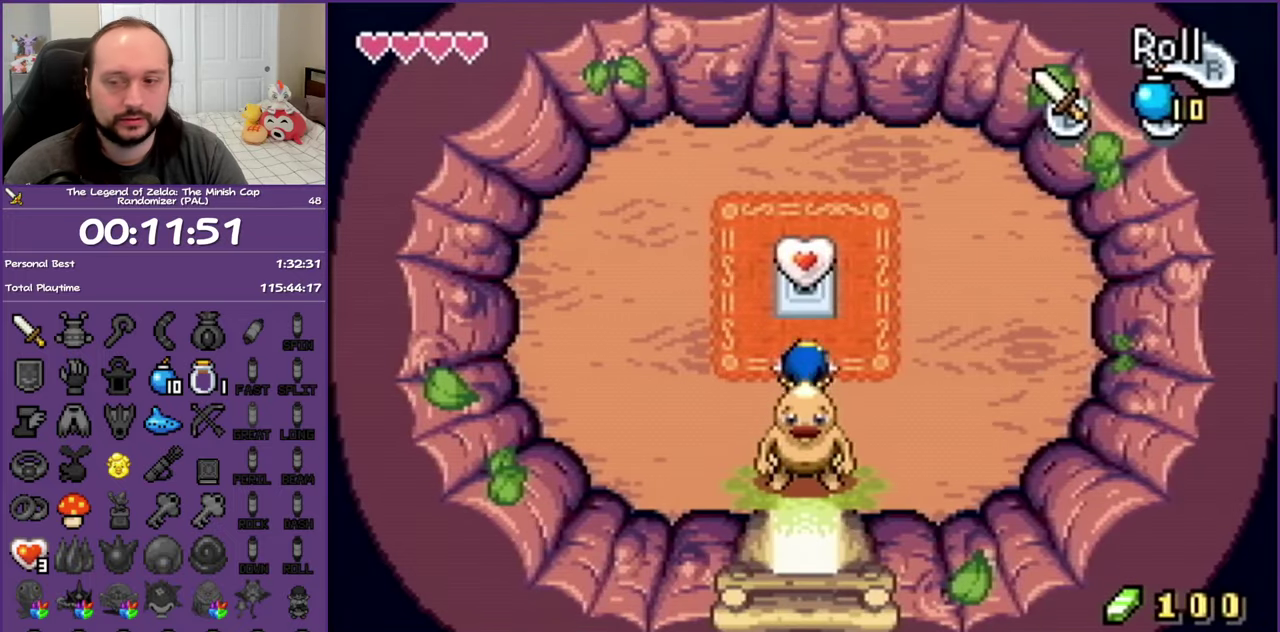
{"buttons": ["DPAD_UP"], "events": []}
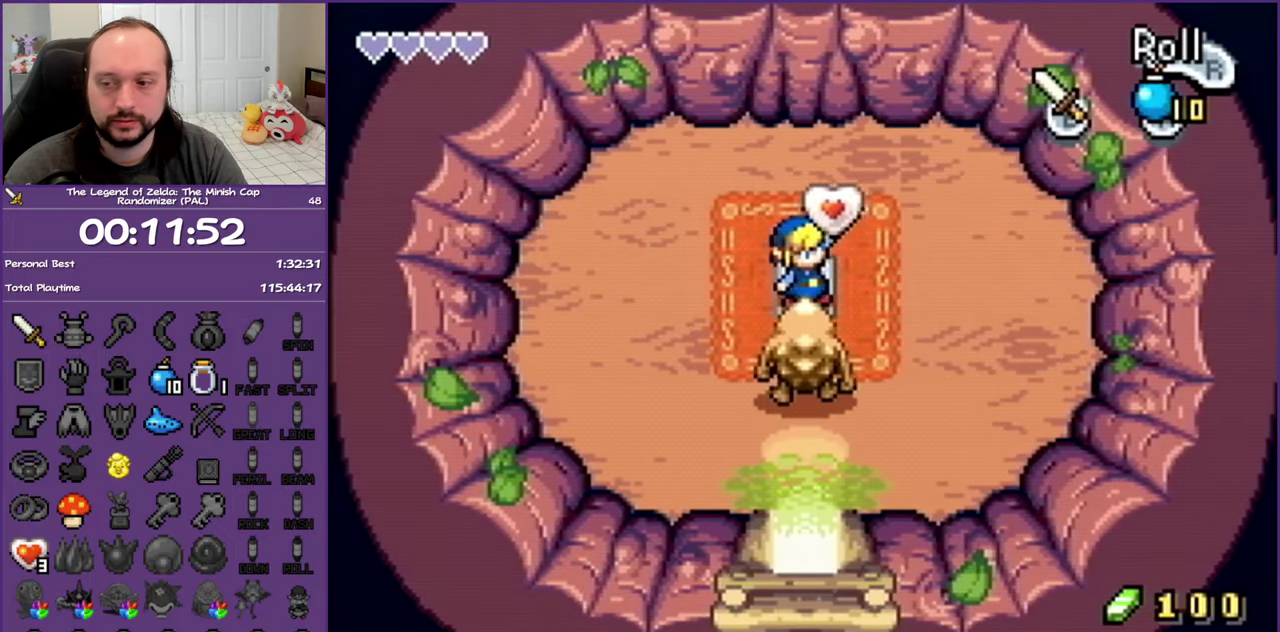
{"buttons": ["DPAD_DOWN"], "events": [[233, "DPAD_UP", "up"], [283, "DPAD_DOWN", "down"]]}
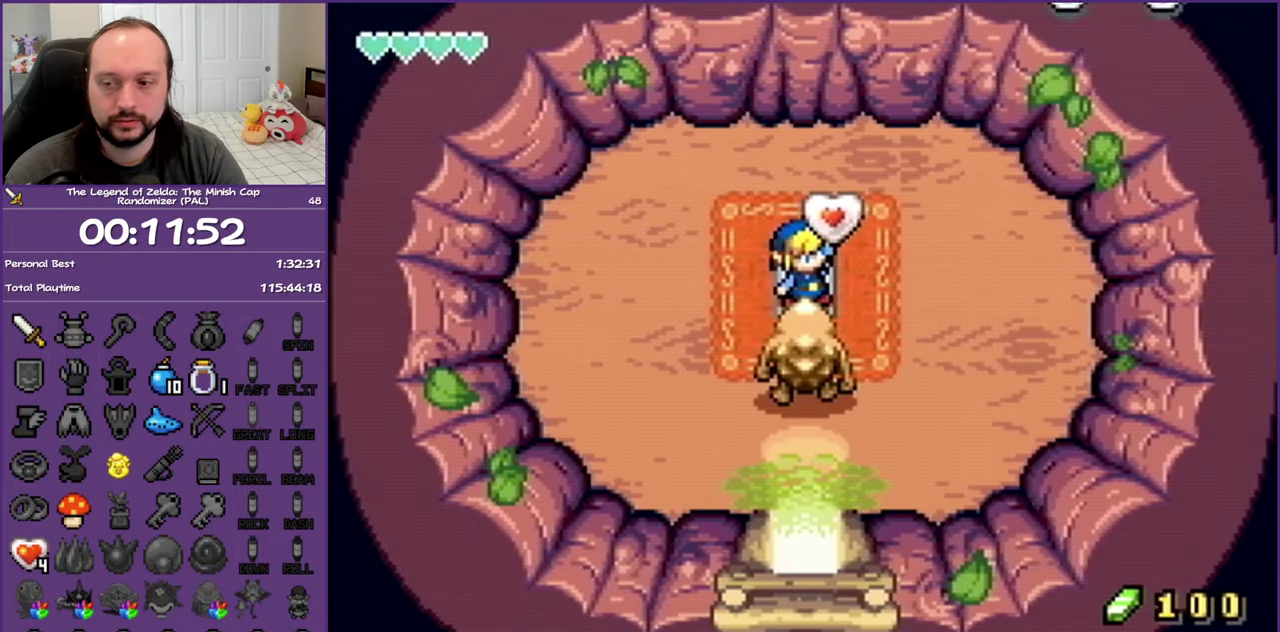
{"buttons": ["DPAD_DOWN"], "events": []}
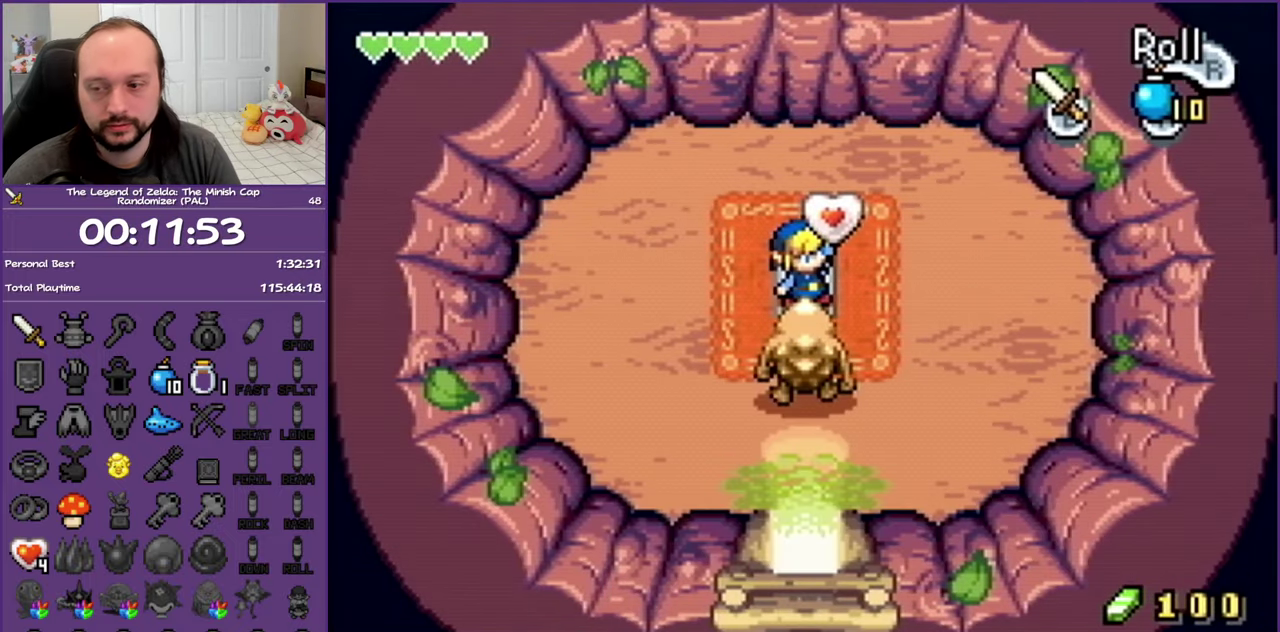
{"buttons": ["R1", "DPAD_DOWN"], "events": [[367, "R1", "down"]]}
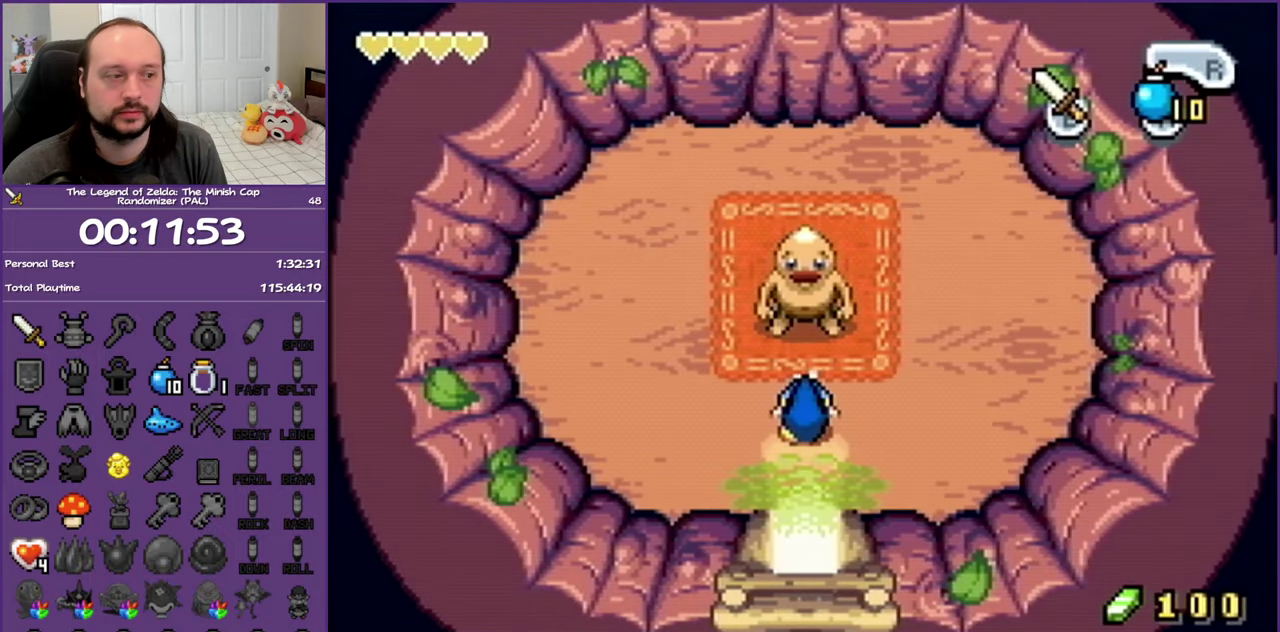
{"buttons": ["DPAD_DOWN"], "events": [[33, "R1", "up"], [83, "R1", "down"], [333, "R1", "up"]]}
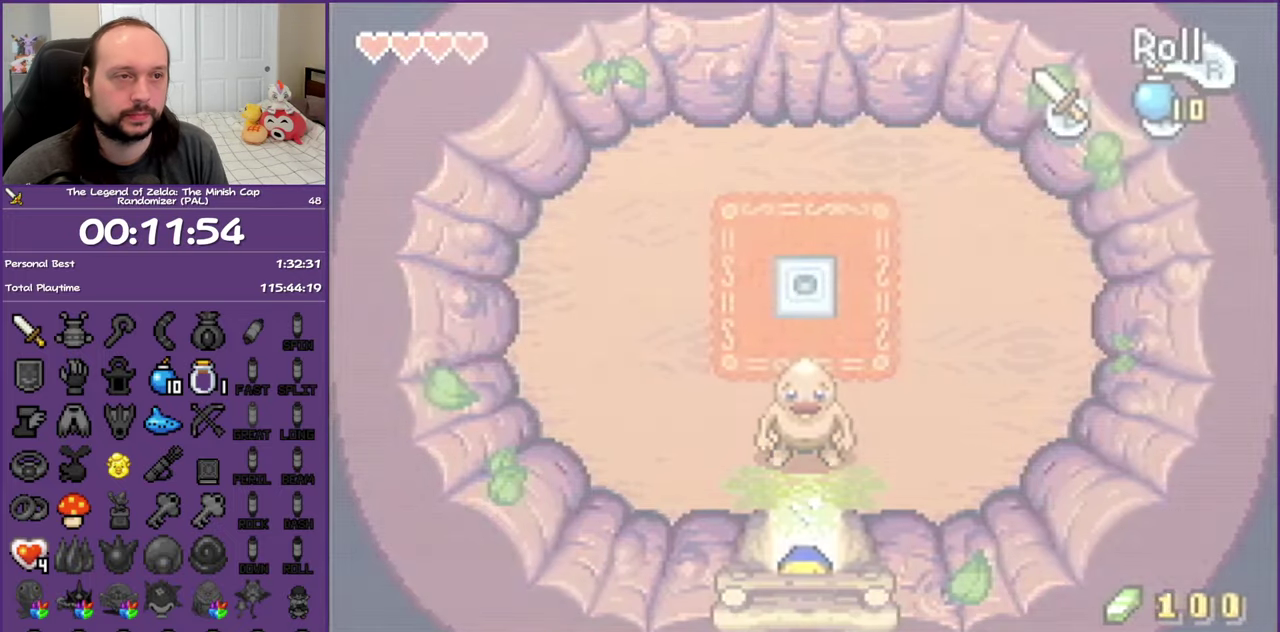
{"buttons": ["DPAD_DOWN"], "events": []}
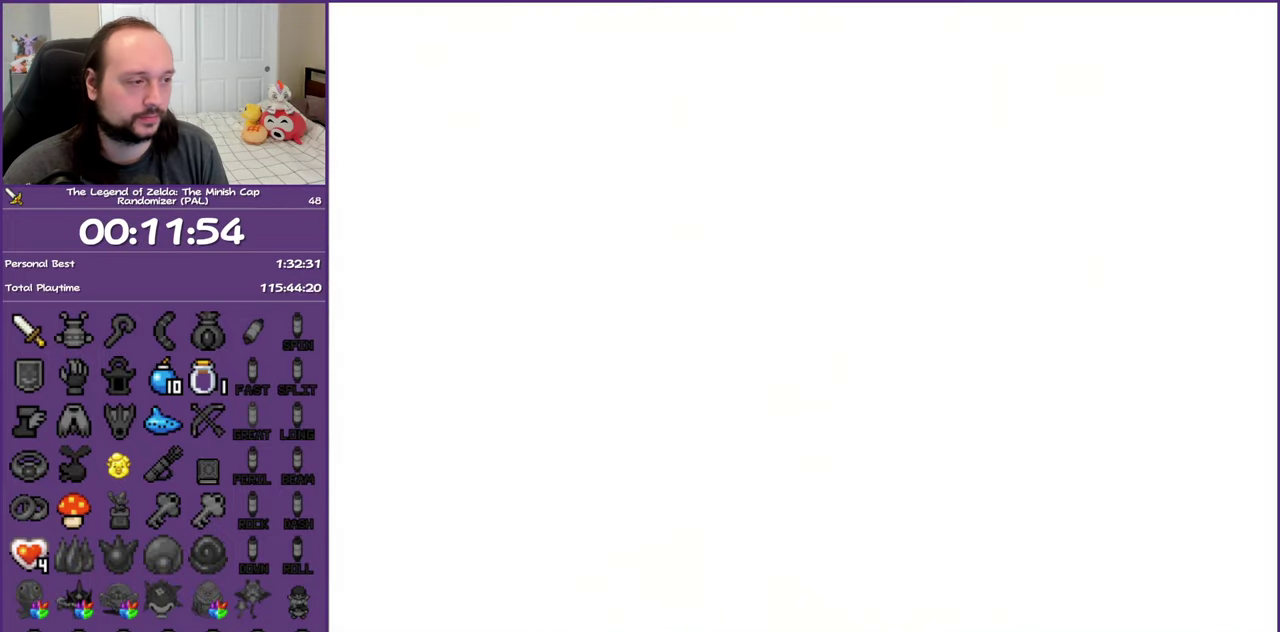
{"buttons": ["DPAD_DOWN", "DPAD_LEFT"], "events": [[400, "DPAD_LEFT", "down"]]}
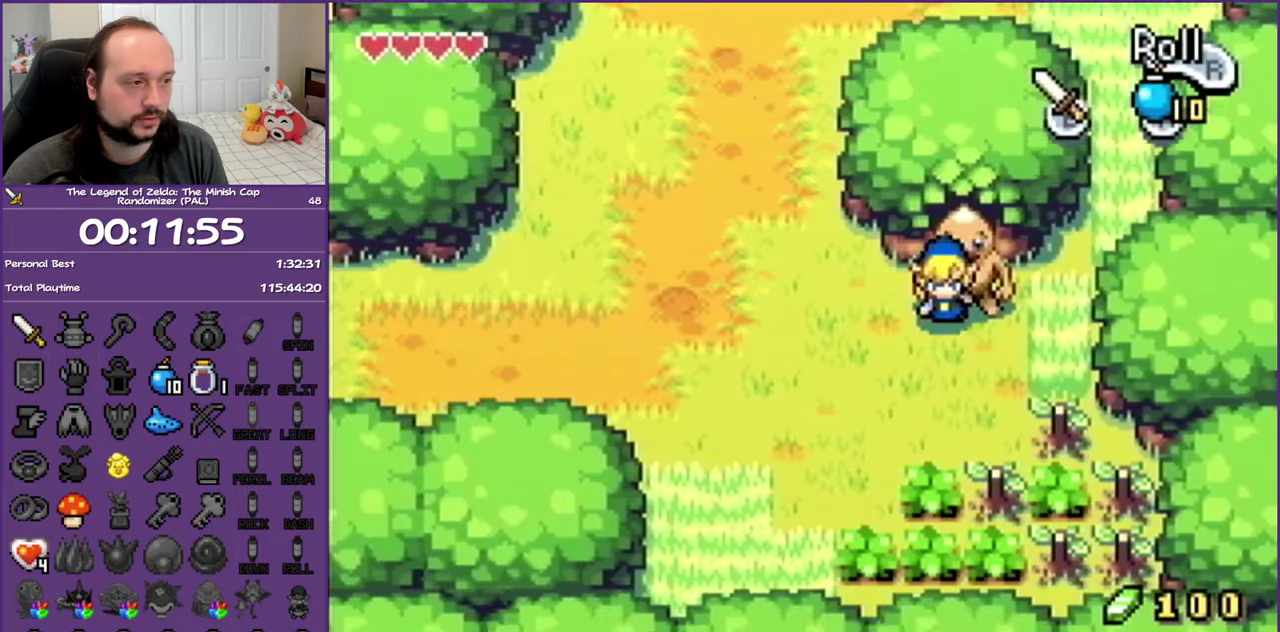
{"buttons": ["DPAD_UP"], "events": [[17, "DPAD_DOWN", "up"], [117, "DPAD_UP", "down"], [267, "R1", "down"], [283, "DPAD_LEFT", "up"], [433, "R1", "up"]]}